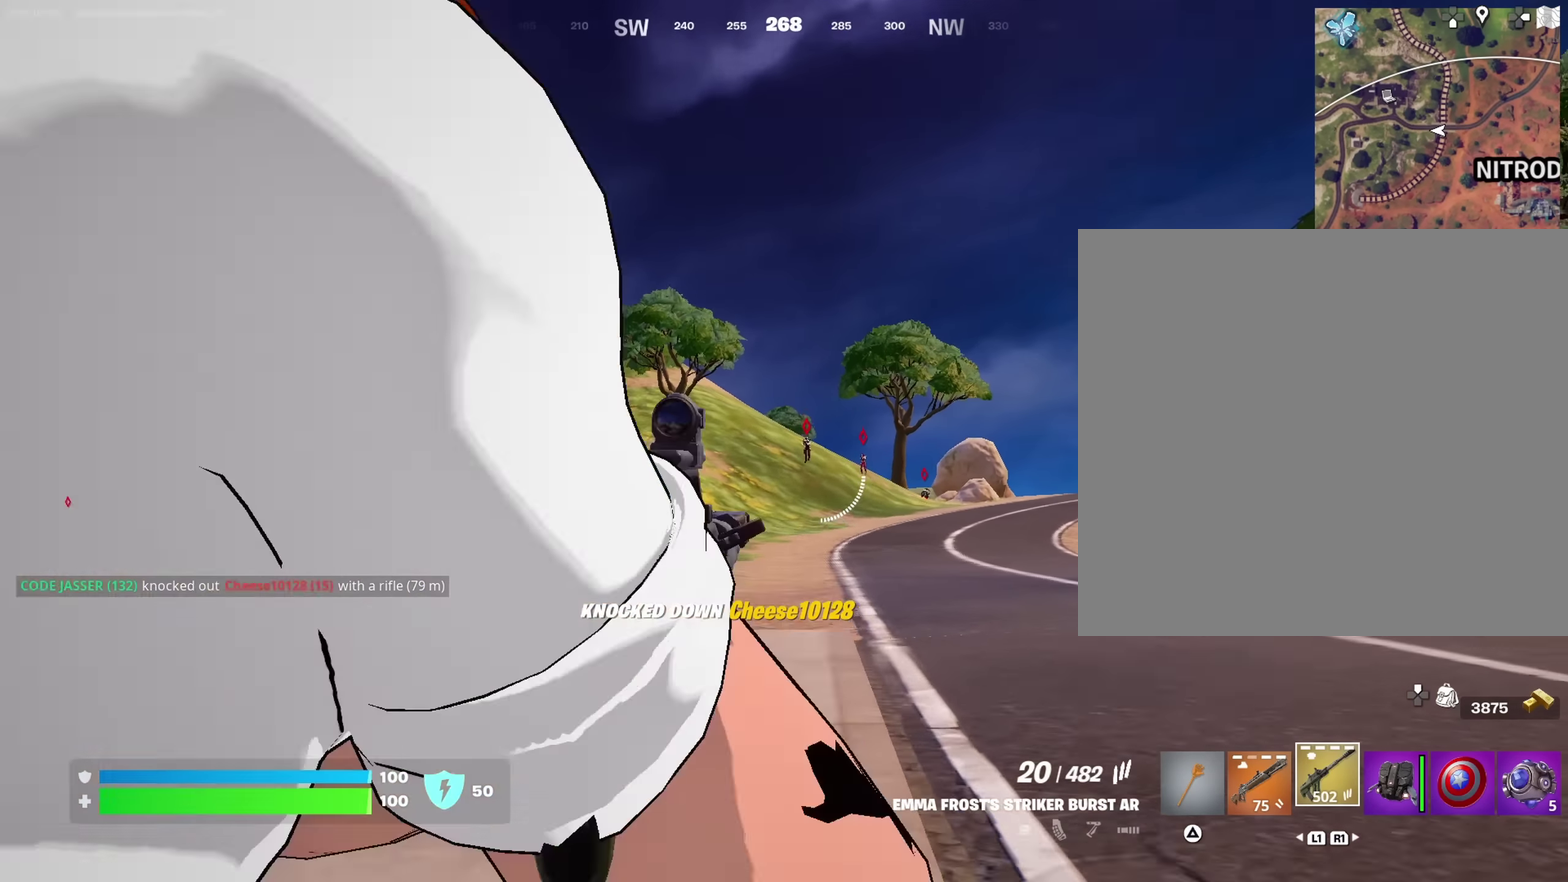
Gameplay with a controller (PlayStation layout); each line is a JSON object with the inputs held at the frame after it (dt_ms = milliseconds from this image to that frame). "events" lists button and stick changes between this image and that frame as [ms after this image, input, new state], when the widget could be followed in between. This document gives stick clicks only as held states, not as events.
{"dt_ms": 617, "buttons": ["L2", "R2"], "left_stick": "up", "right_stick": "center", "events": [[317, "R2", "down"], [417, "left_stick", "up"]]}
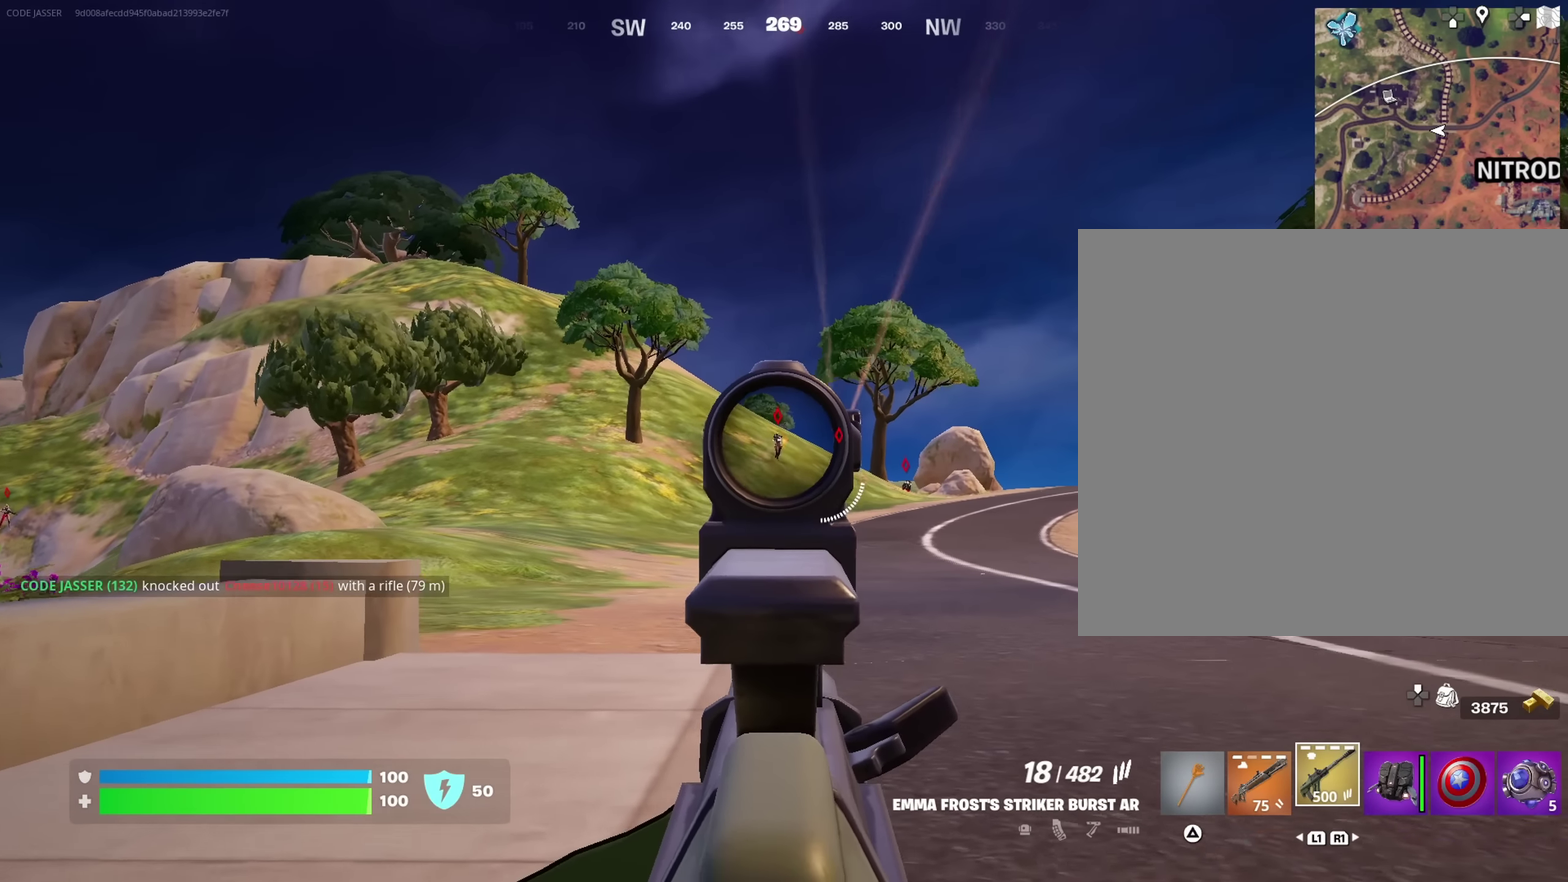
{"dt_ms": 383, "buttons": ["L2", "R2"], "left_stick": "up", "right_stick": "center", "events": []}
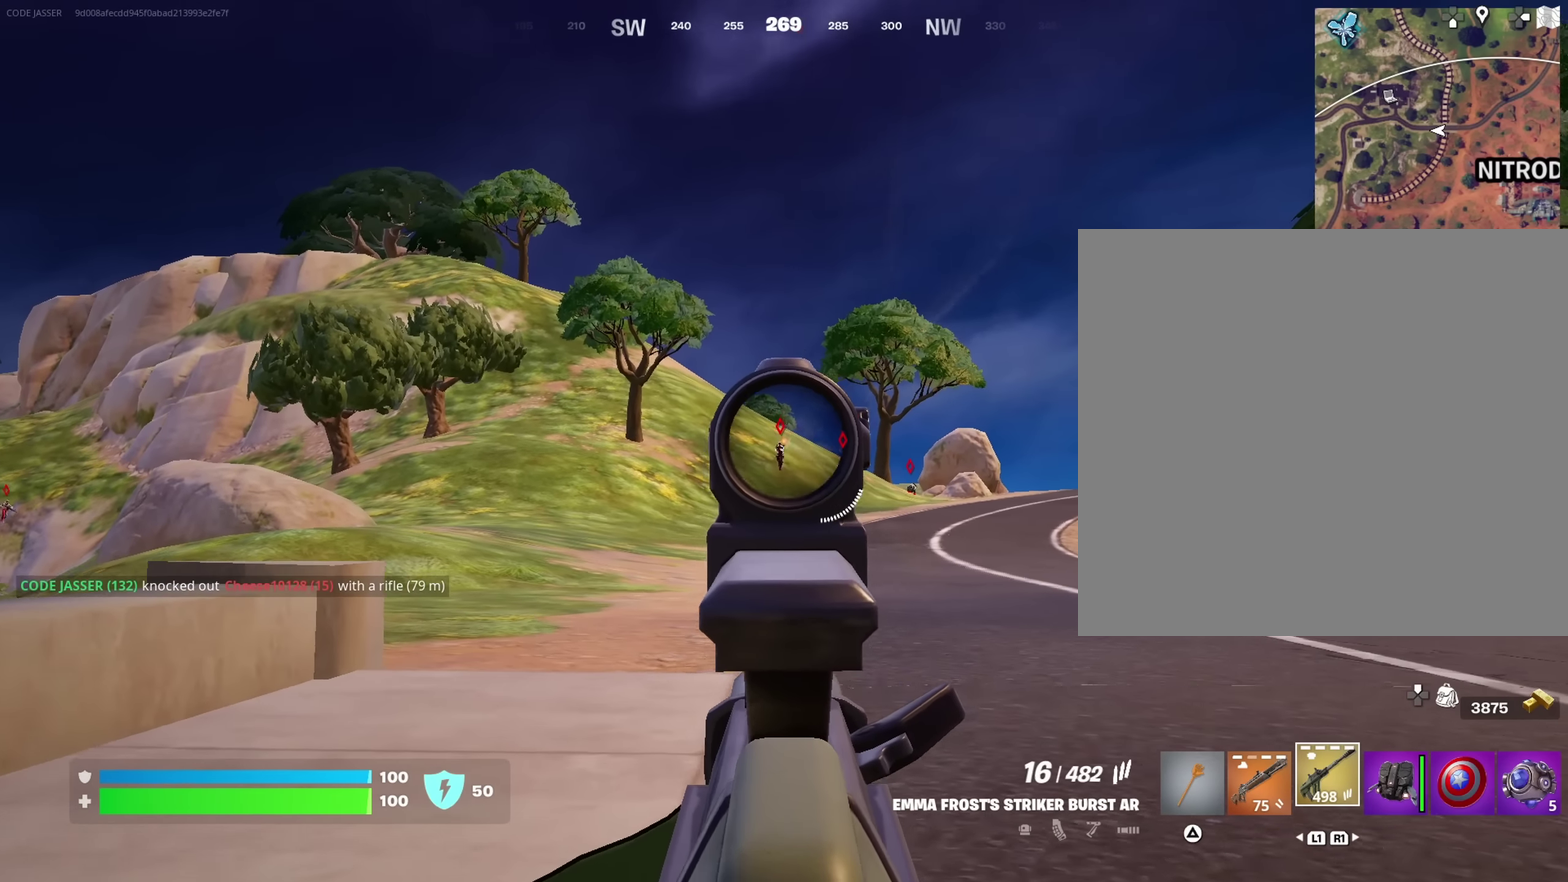
{"dt_ms": 617, "buttons": ["L2", "R2"], "left_stick": "up", "right_stick": "center", "events": [[467, "right_stick", "down"], [550, "right_stick", "center"]]}
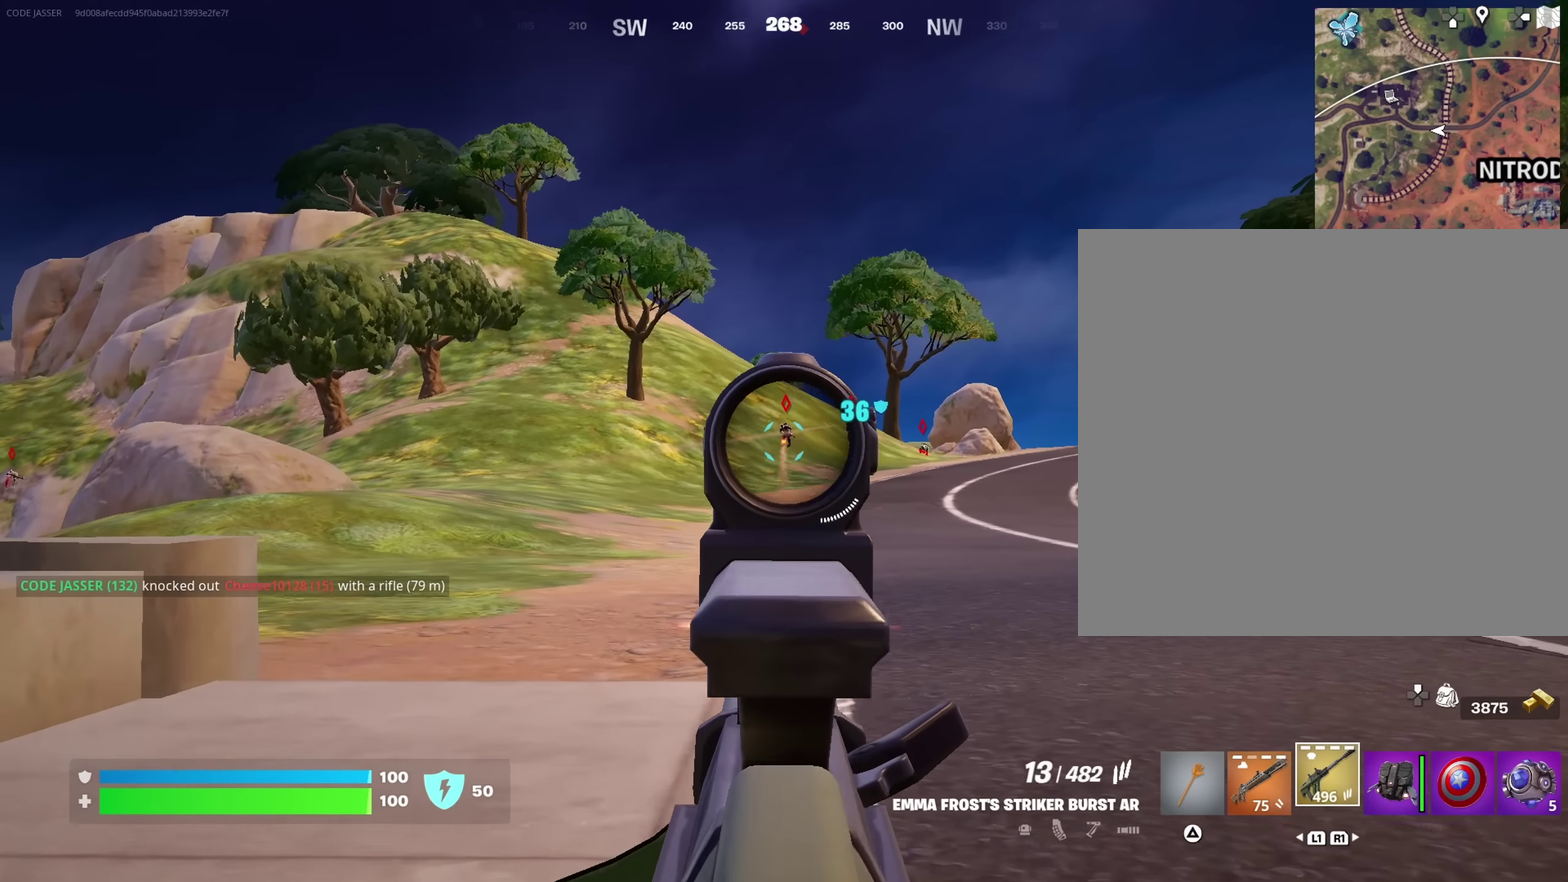
{"dt_ms": 383, "buttons": ["L2", "R2"], "left_stick": "up", "right_stick": "center", "events": []}
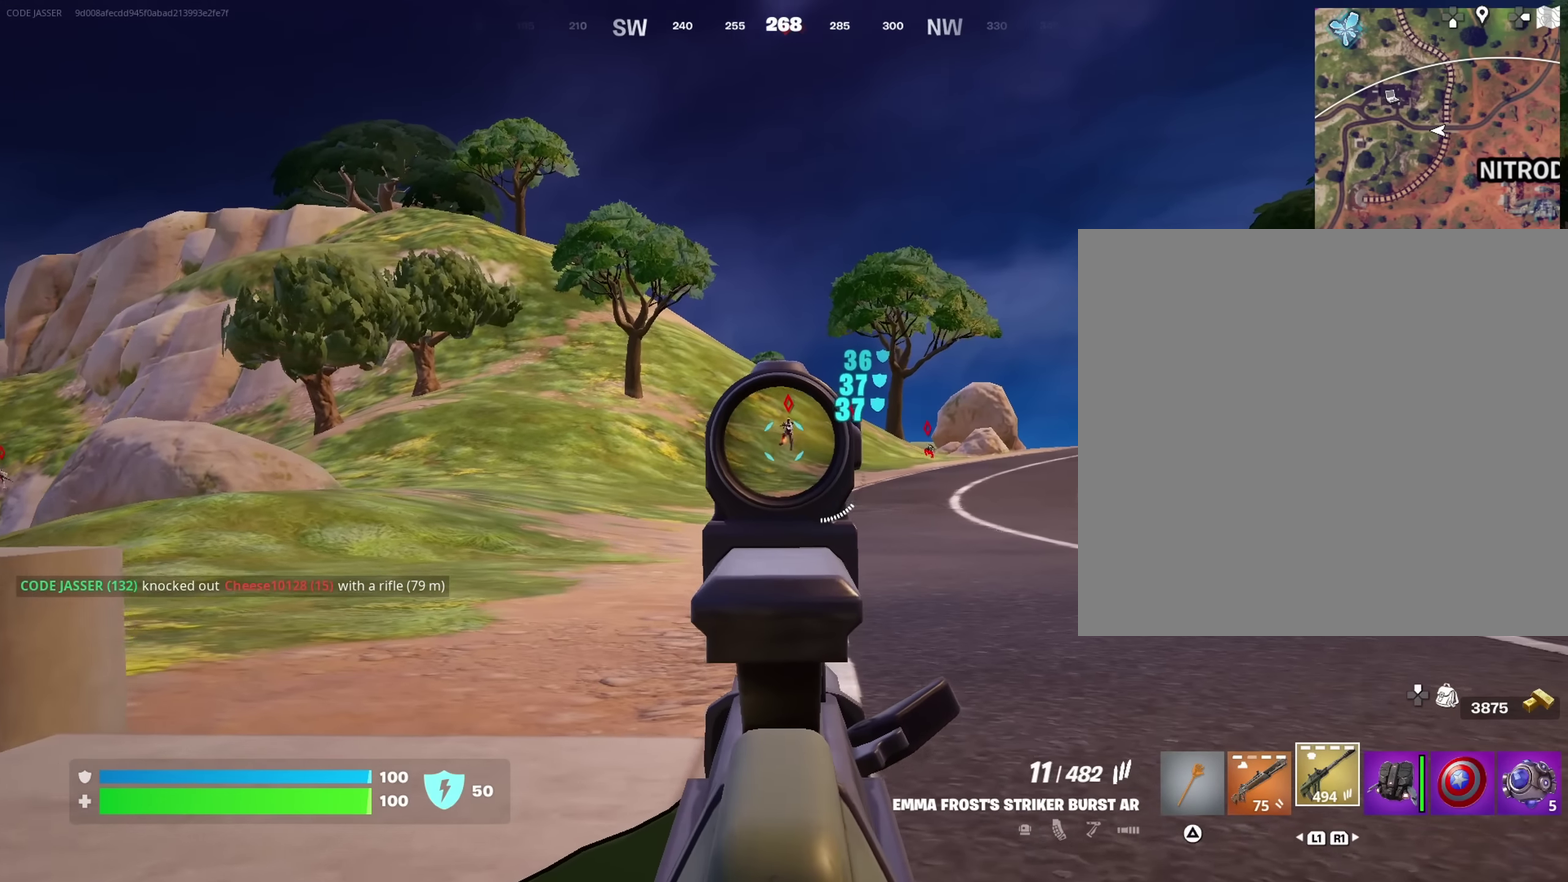
{"dt_ms": 617, "buttons": ["L2", "R2"], "left_stick": "up", "right_stick": "center", "events": [[484, "left_stick", "up-right"], [600, "left_stick", "up"]]}
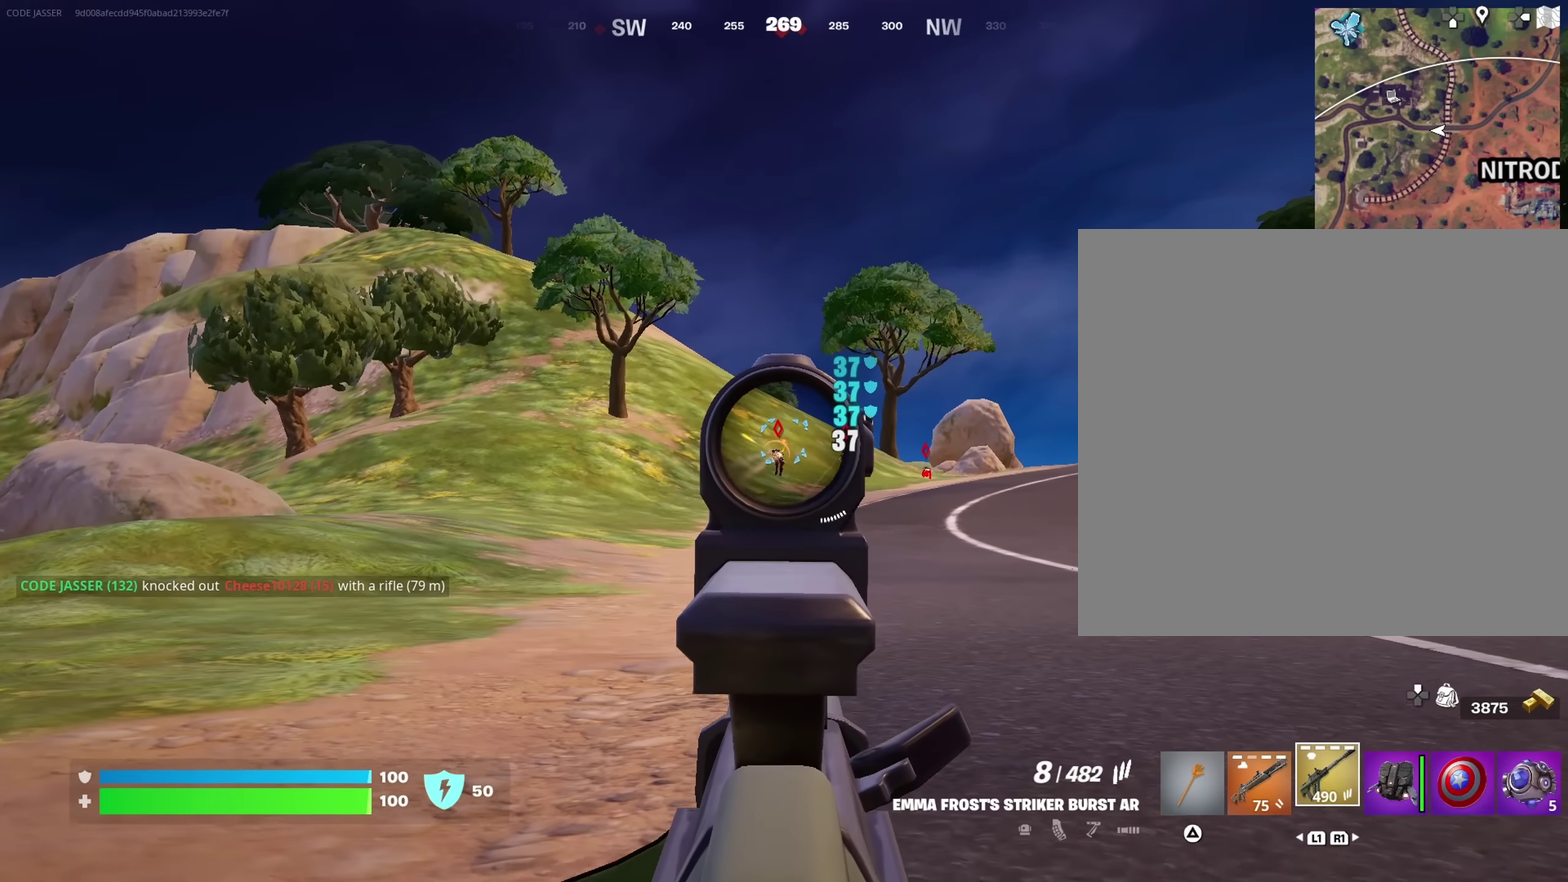
{"dt_ms": 383, "buttons": ["L2", "R2"], "left_stick": "up-right", "right_stick": "center", "events": [[250, "left_stick", "up-right"]]}
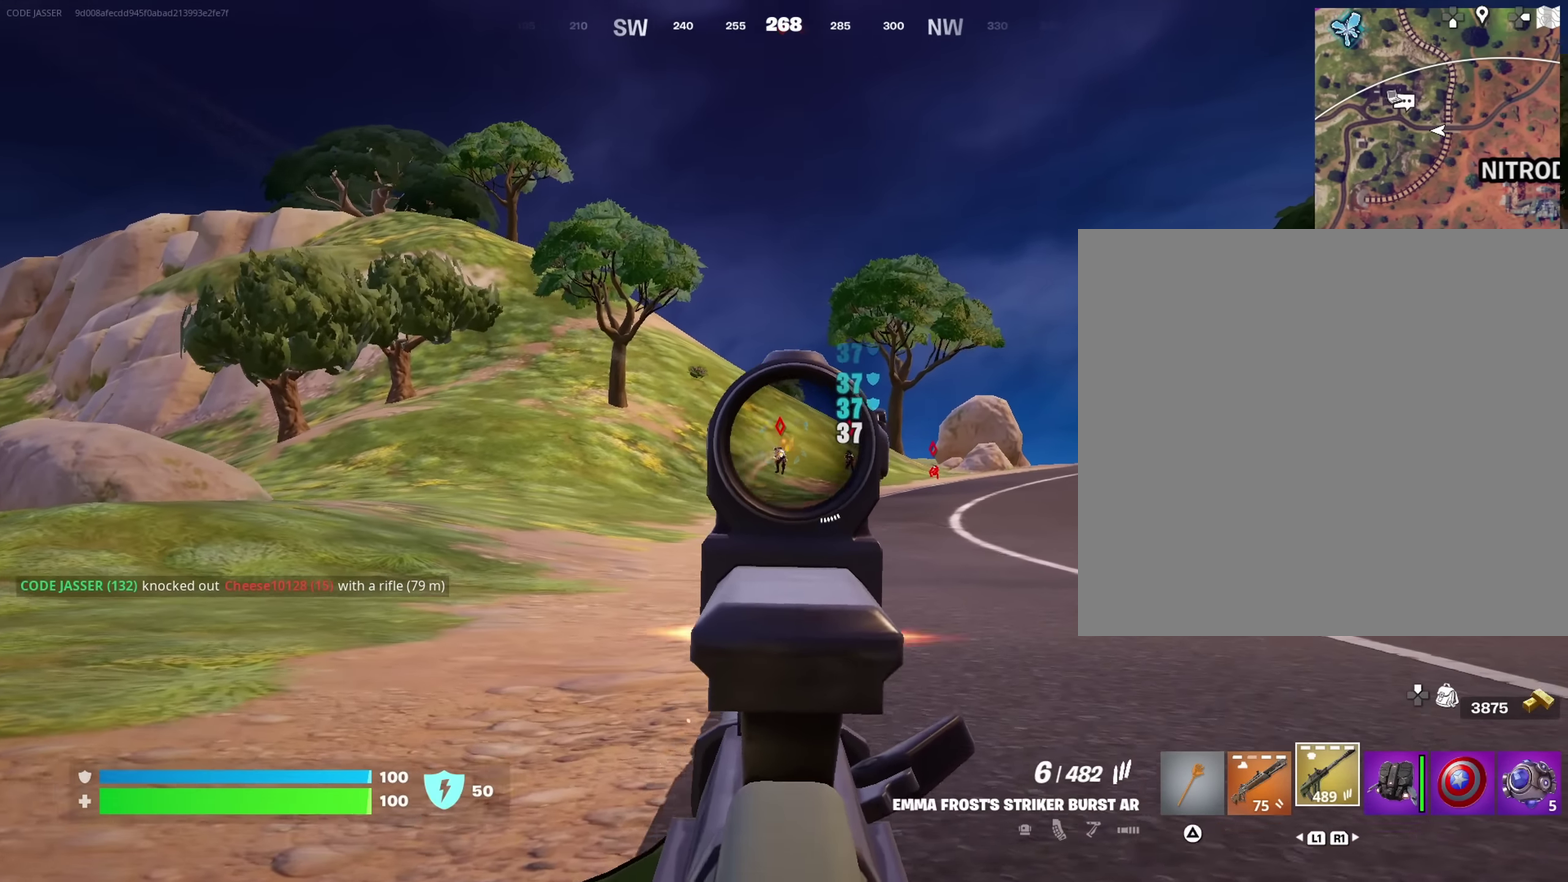
{"dt_ms": 517, "buttons": [], "left_stick": "up-right", "right_stick": "right"}
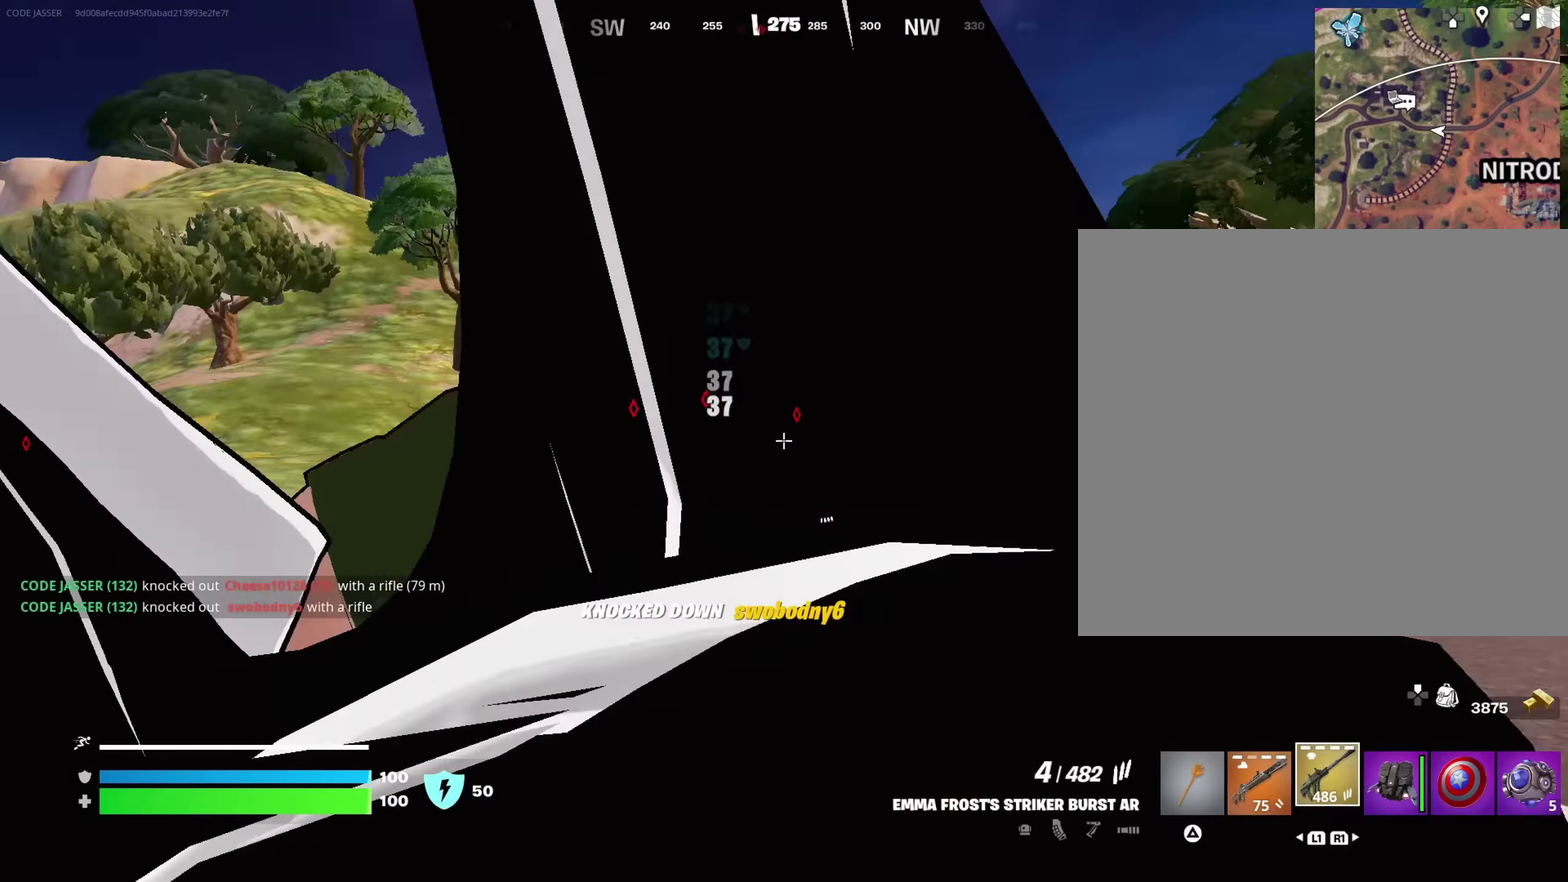
{"dt_ms": 483, "buttons": ["CROSS"], "left_stick": "up-right", "right_stick": "center", "events": [[100, "CROSS", "down"], [100, "right_stick", "center"], [183, "CROSS", "up"], [249, "CROSS", "down"]]}